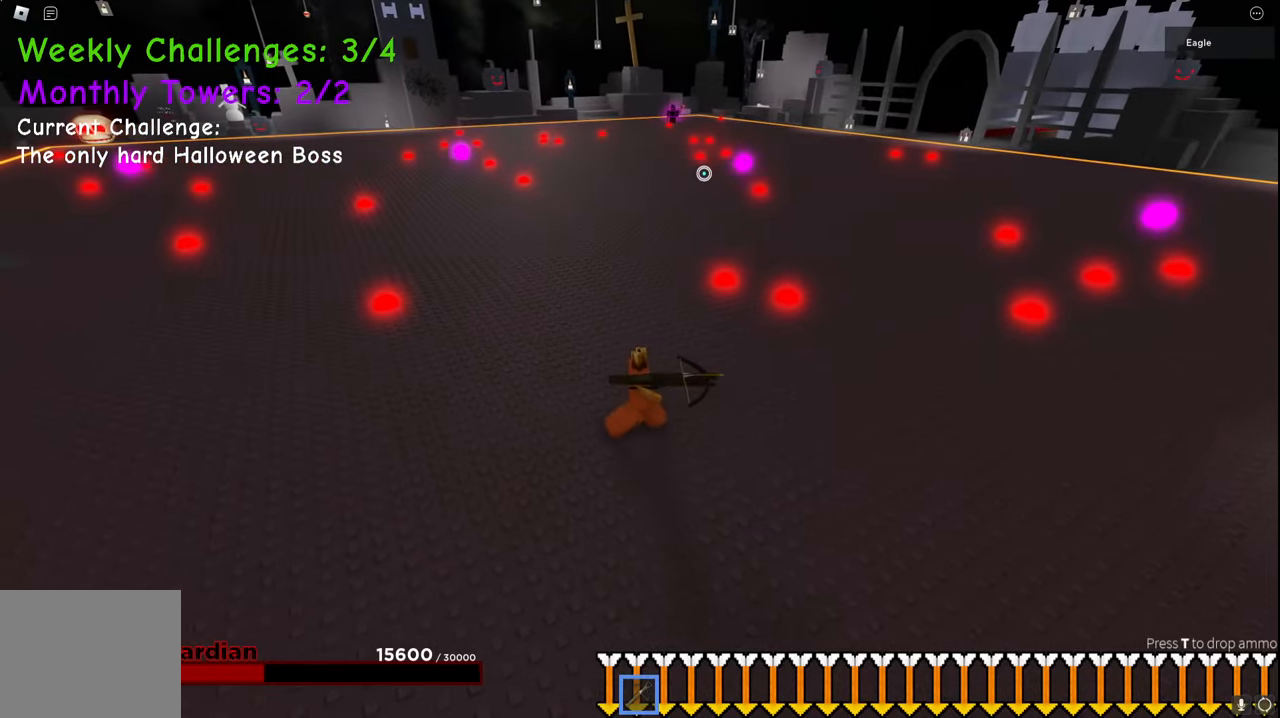
Gameplay with keyboard; each line is a JSON object with the keys held at the frame after it. "events" lists presses ("down") and releases ("up") of "a", "ctrl", "d", "e", "q", "s", "shift", "space" and "w" between this image and that frame as [ms after this image, input, new state], when the widget could be followed in between. No other keys are recorded. Mouse input is not recorded.
{"keys": ["d"], "events": [[167, "s", "down"], [284, "s", "up"]]}
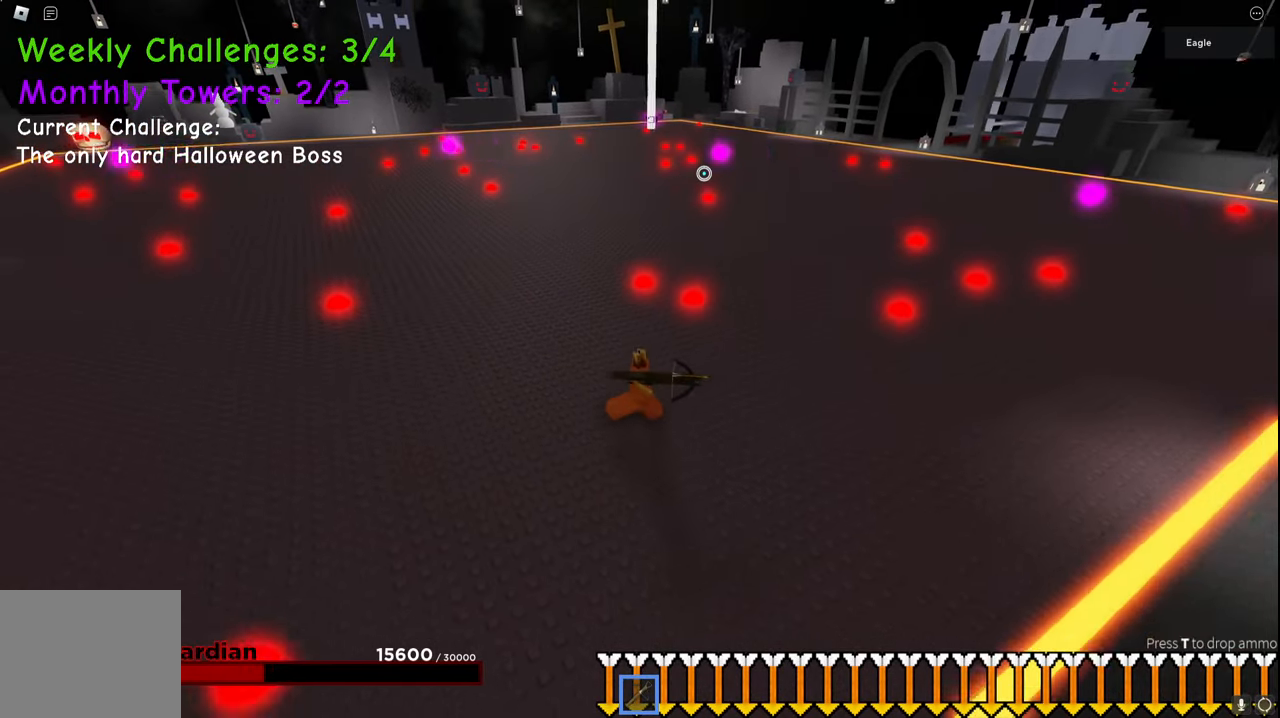
{"keys": ["d"], "events": []}
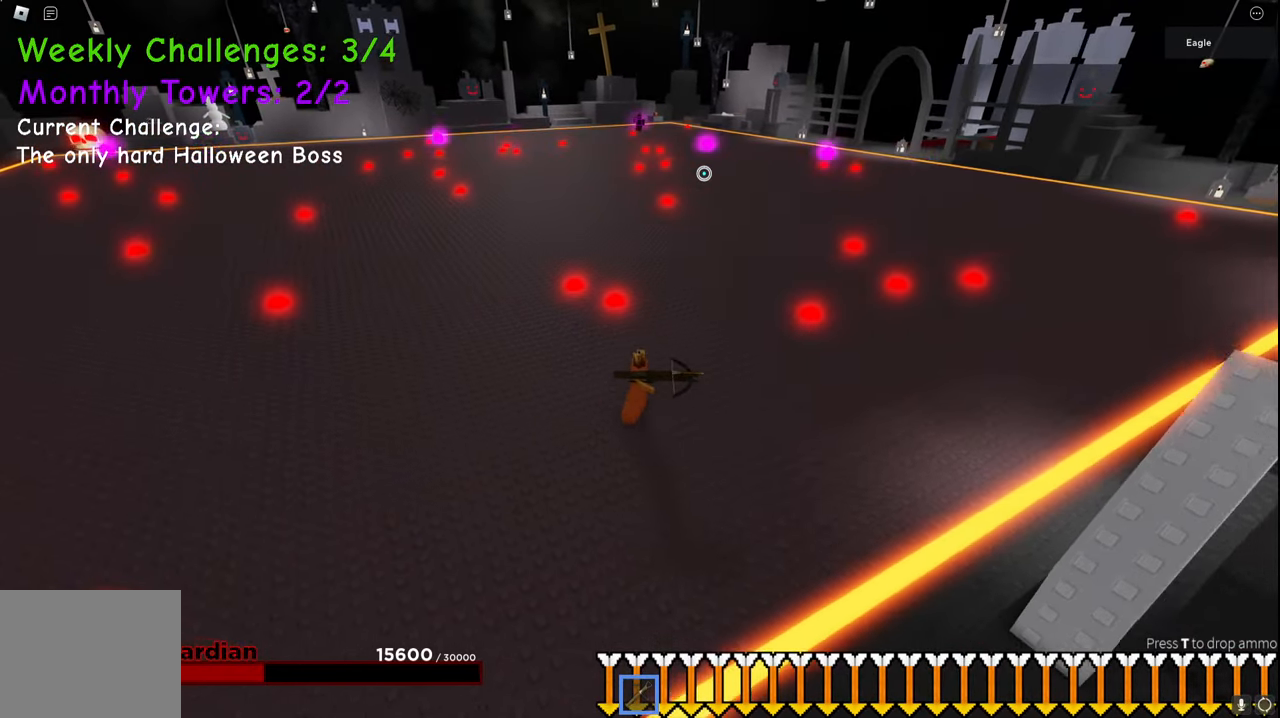
{"keys": ["d", "space"], "events": [[217, "w", "down"], [467, "space", "down"], [467, "w", "up"]]}
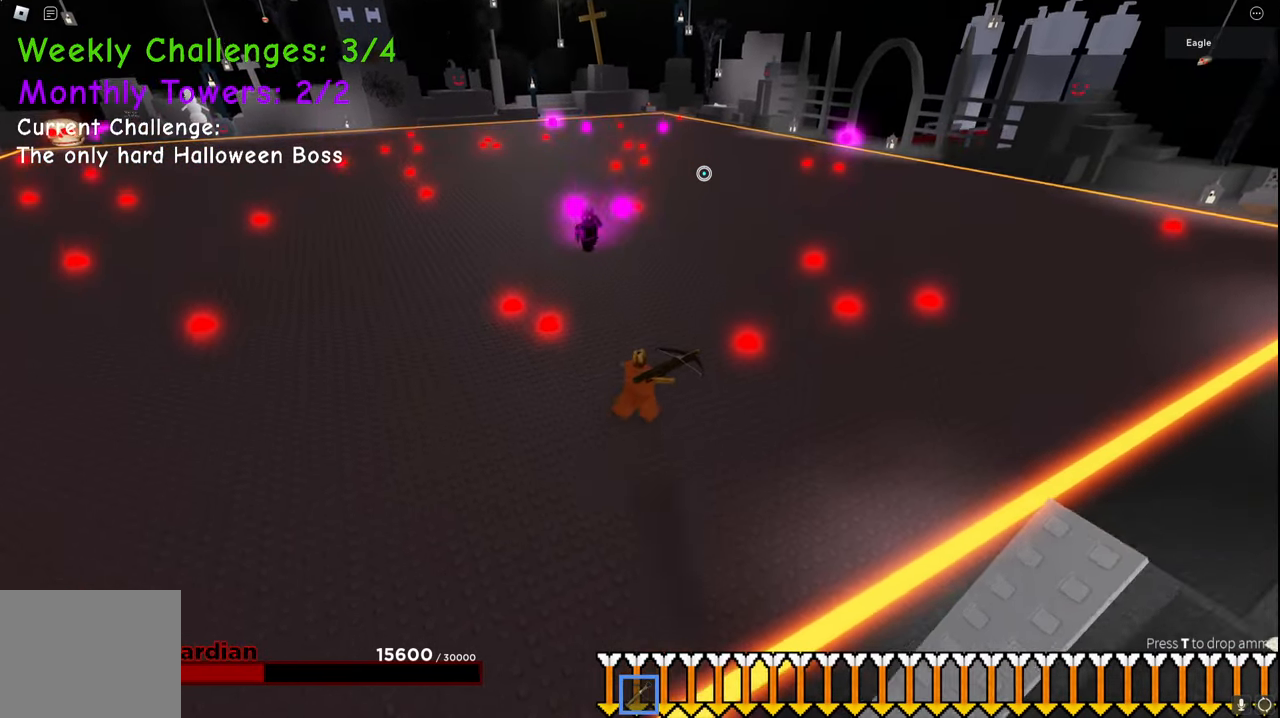
{"keys": ["a", "e", "s"], "events": [[234, "space", "up"], [284, "s", "down"], [334, "a", "down"], [450, "d", "up"], [467, "e", "down"]]}
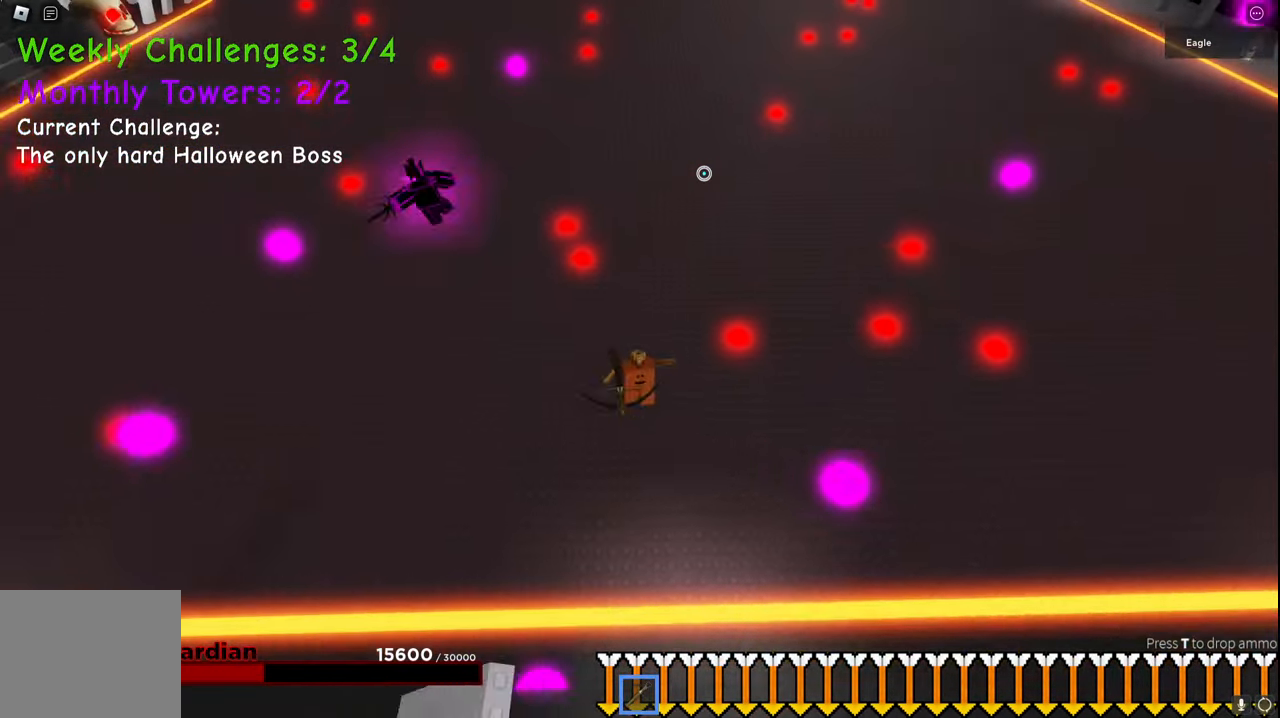
{"keys": ["a"], "events": [[50, "e", "up"], [84, "s", "up"], [250, "w", "down"], [484, "w", "up"]]}
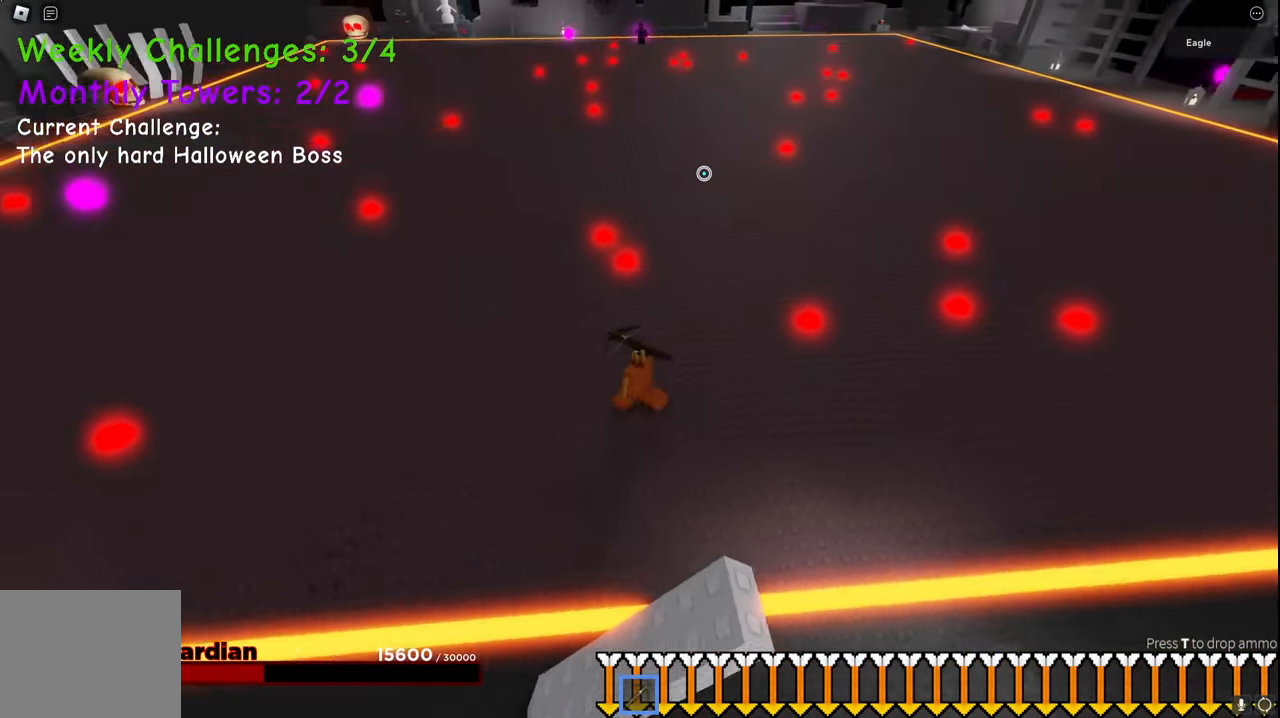
{"keys": ["a", "w"], "events": [[34, "e", "down"], [34, "q", "down"], [34, "w", "down"], [150, "e", "up"], [150, "q", "up"], [150, "w", "up"], [167, "space", "down"], [367, "space", "up"], [417, "w", "down"]]}
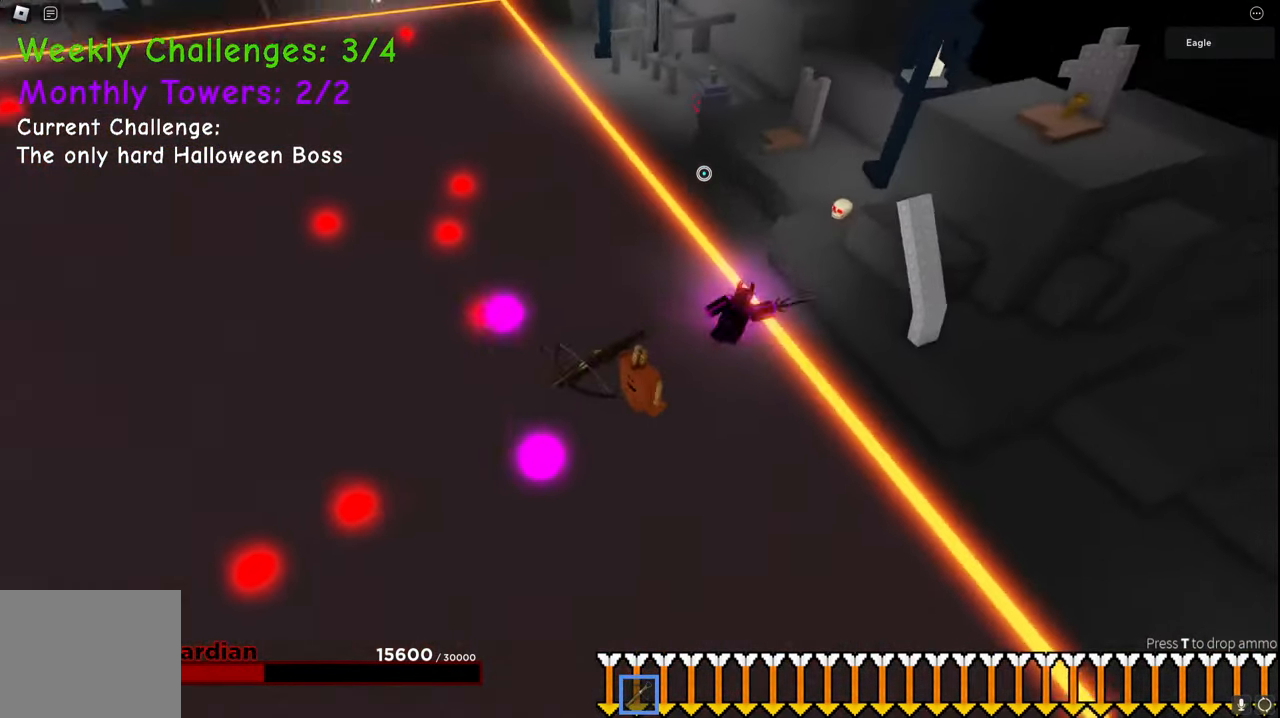
{"keys": [], "events": [[84, "a", "up"], [467, "w", "up"]]}
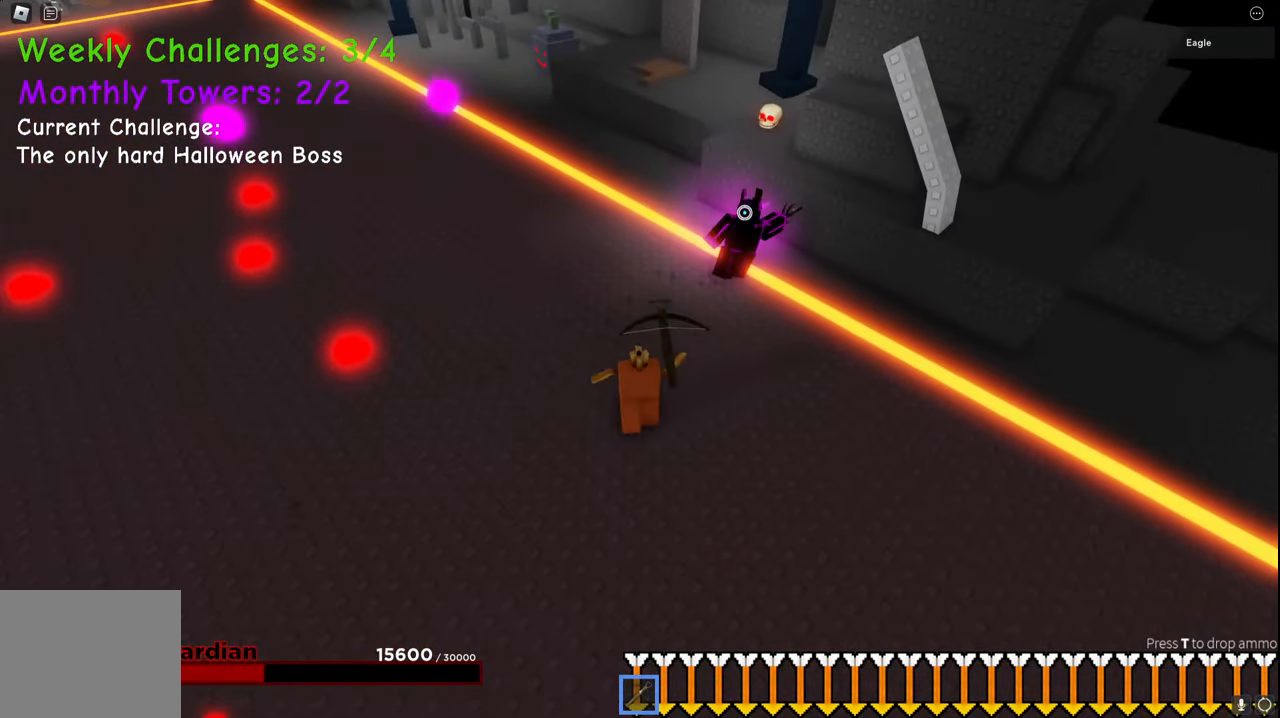
{"keys": [], "events": []}
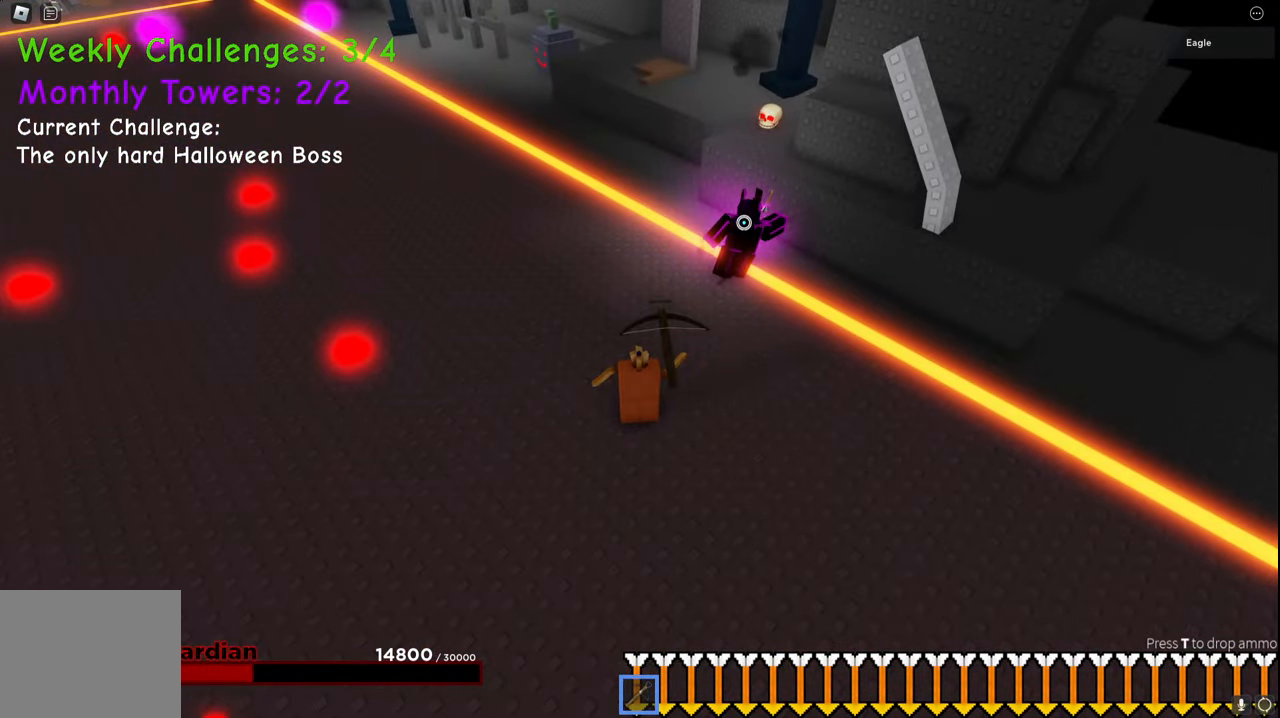
{"keys": [], "events": []}
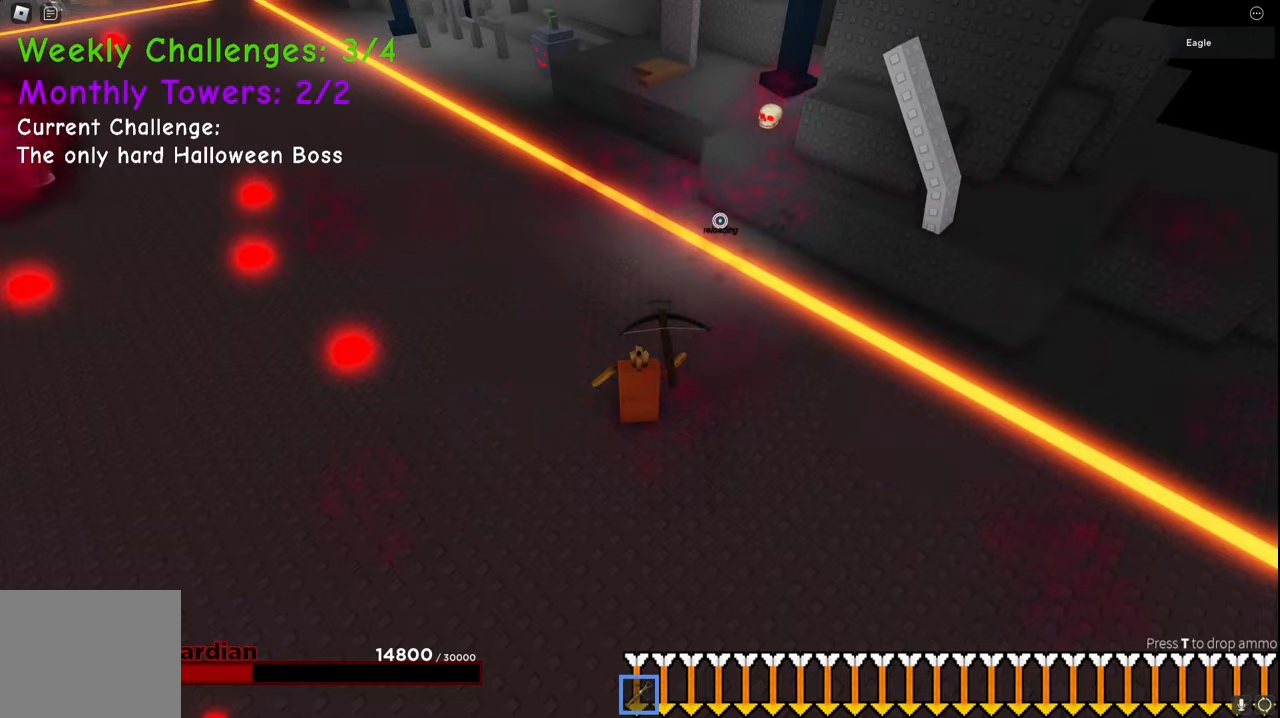
{"keys": ["a", "w"], "events": [[17, "a", "down"], [450, "w", "down"]]}
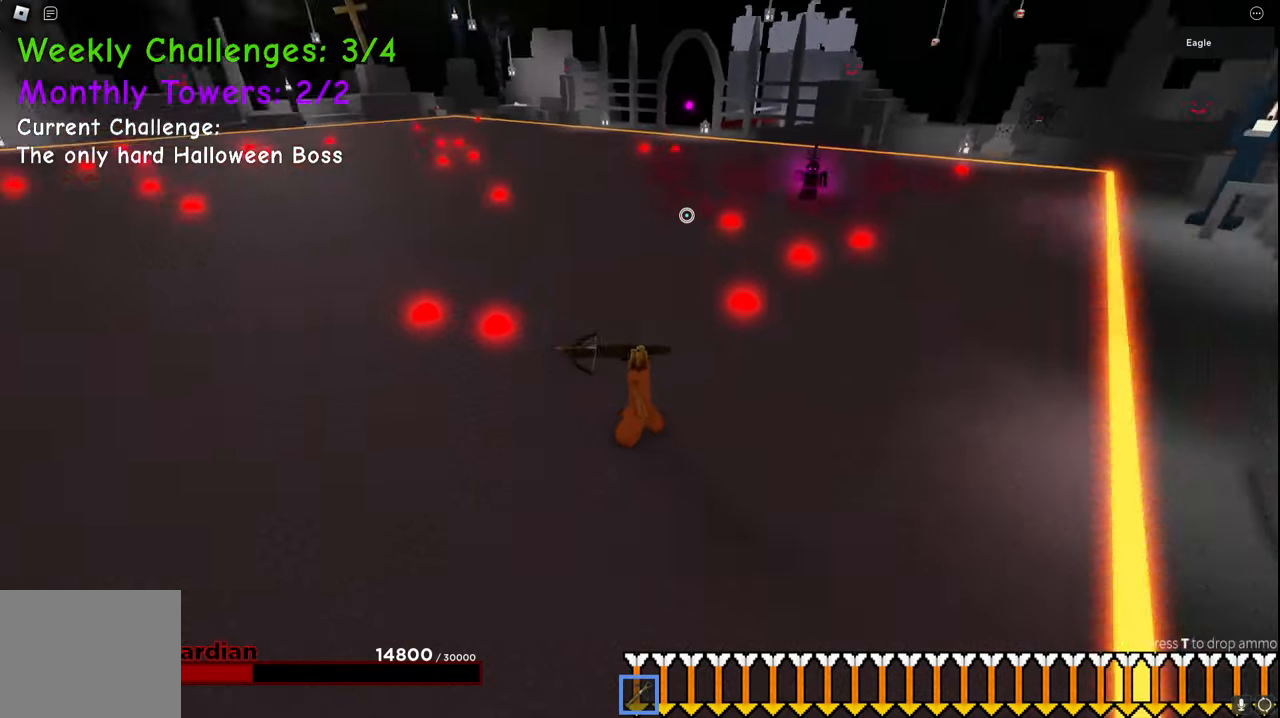
{"keys": ["a", "w"], "events": [[167, "space", "down"], [200, "a", "up"], [367, "space", "up"], [417, "a", "down"]]}
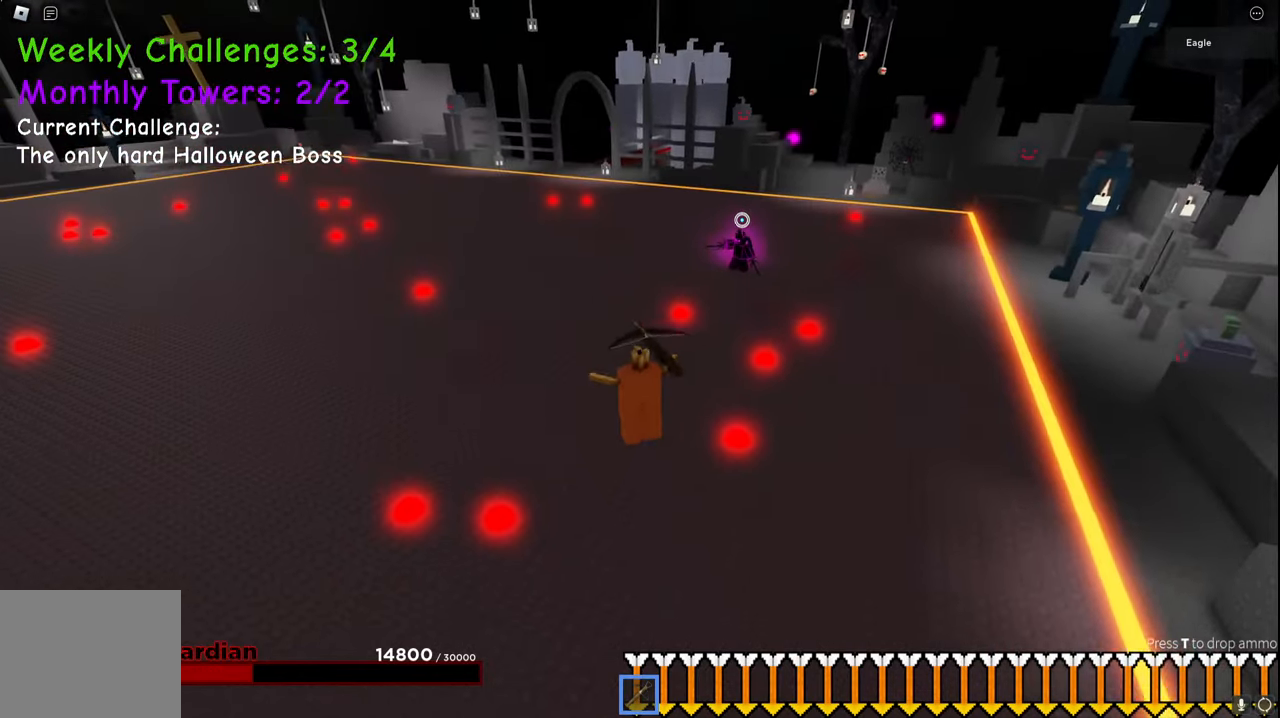
{"keys": ["space", "w"], "events": [[167, "a", "up"], [184, "d", "down"], [300, "space", "down"], [334, "d", "up"]]}
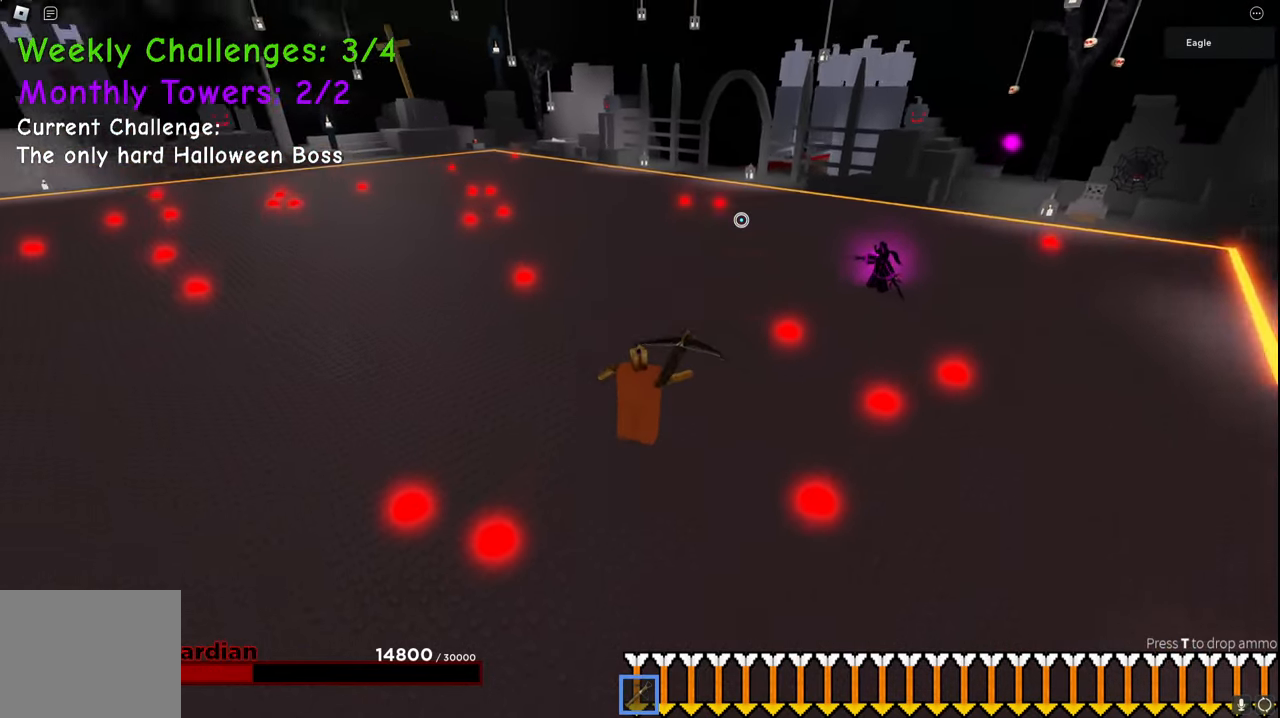
{"keys": ["w"], "events": [[417, "space", "up"]]}
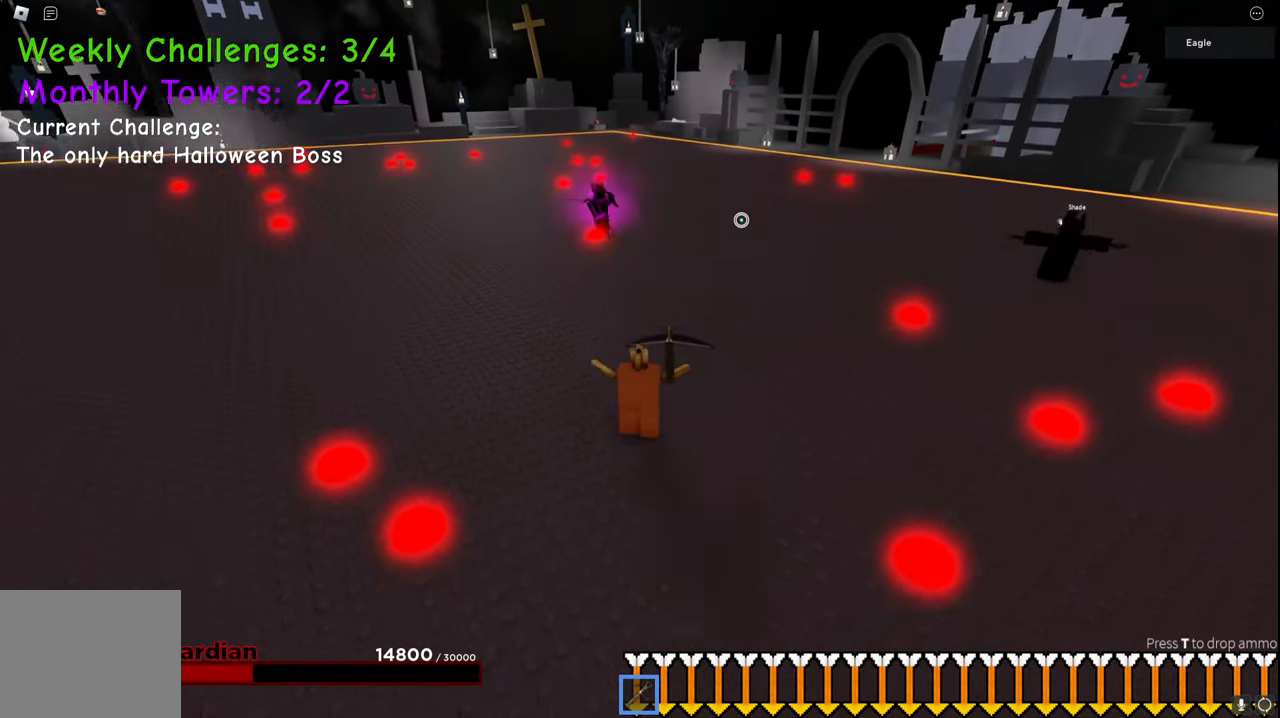
{"keys": ["w"], "events": [[67, "space", "down"], [217, "a", "down"], [284, "a", "up"], [334, "space", "up"], [384, "a", "down"], [467, "a", "up"]]}
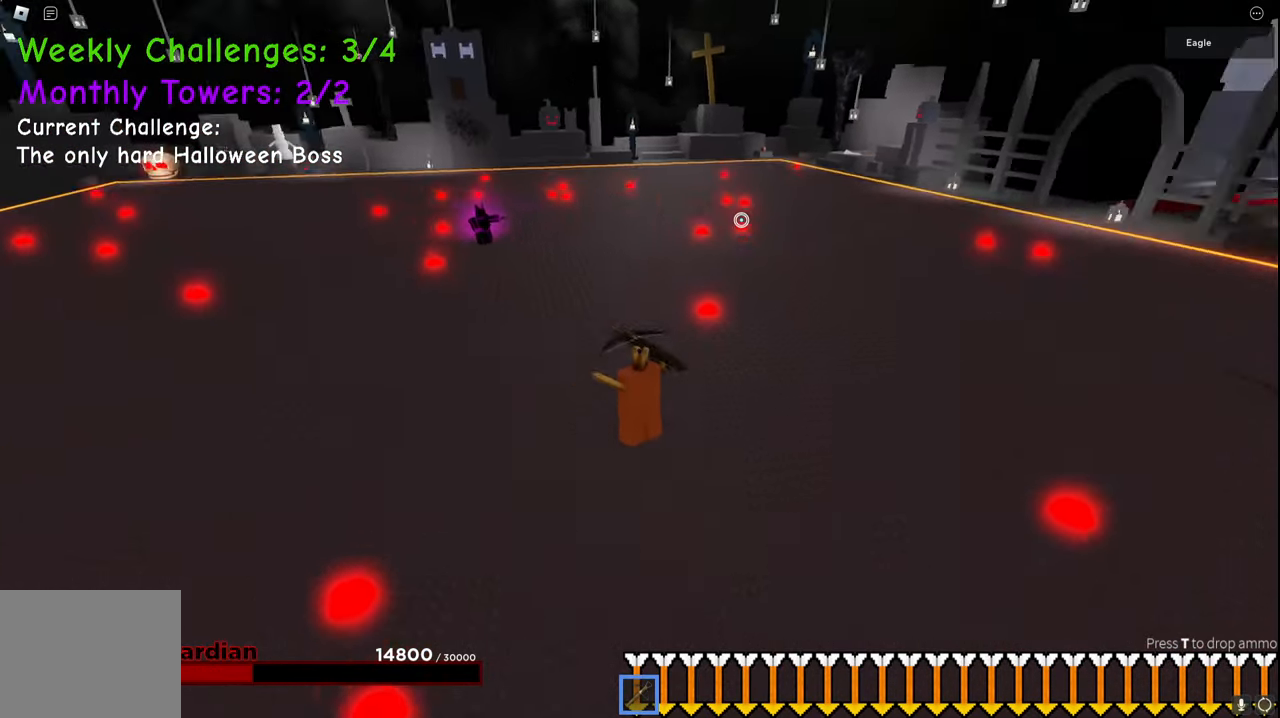
{"keys": ["d", "w"], "events": [[217, "d", "down"]]}
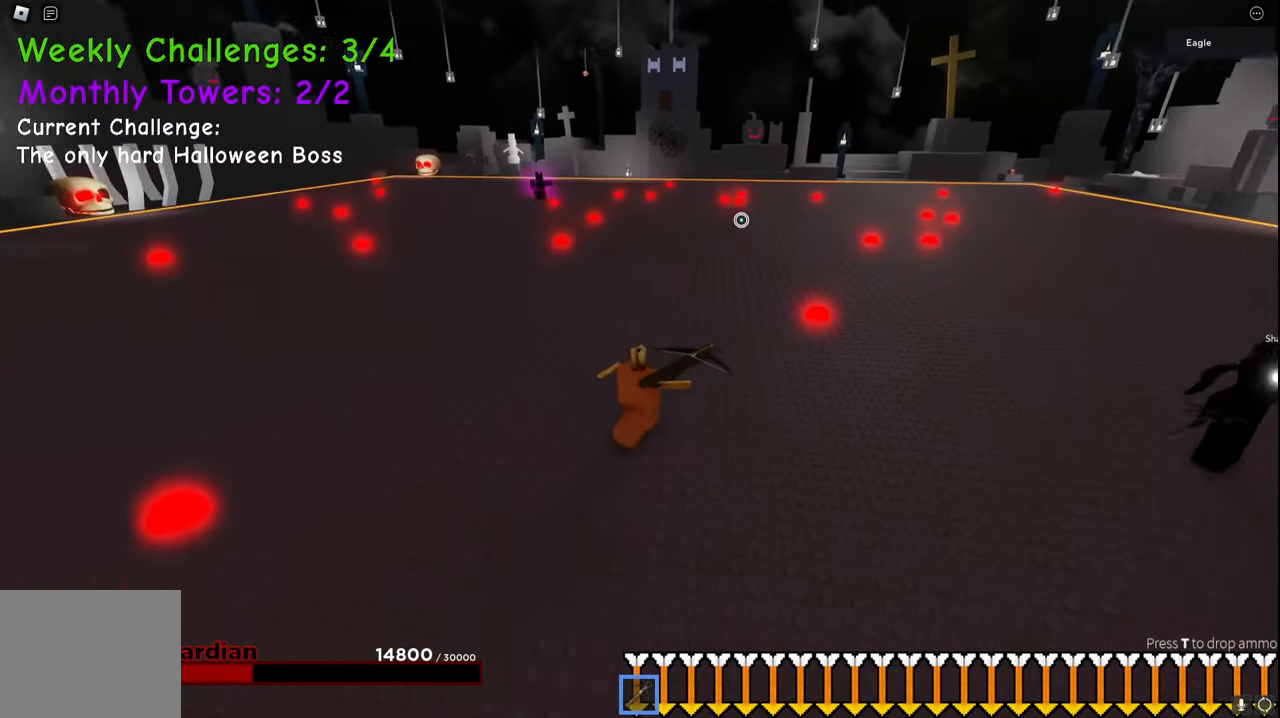
{"keys": ["d", "w"], "events": [[250, "w", "up"], [450, "w", "down"]]}
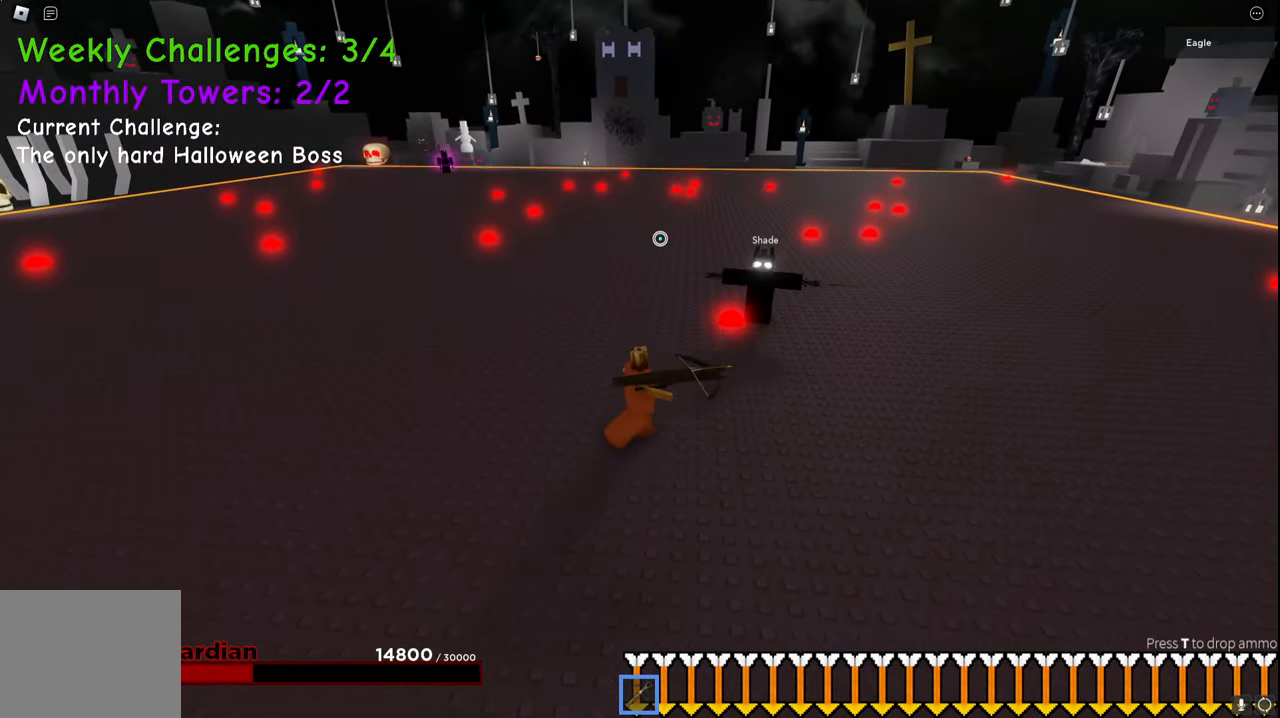
{"keys": ["w"], "events": [[217, "d", "up"]]}
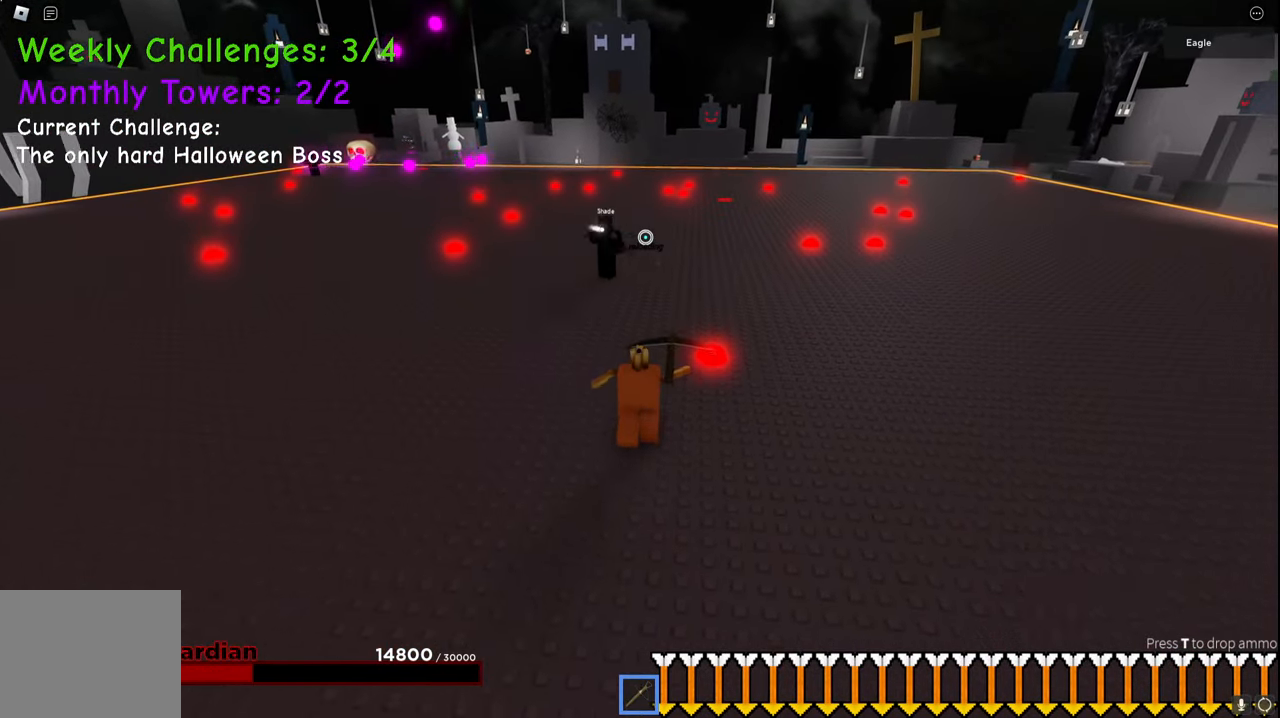
{"keys": ["a"], "events": [[17, "w", "up"], [34, "d", "down"], [167, "s", "down"], [234, "a", "down"], [250, "d", "up"], [417, "s", "up"]]}
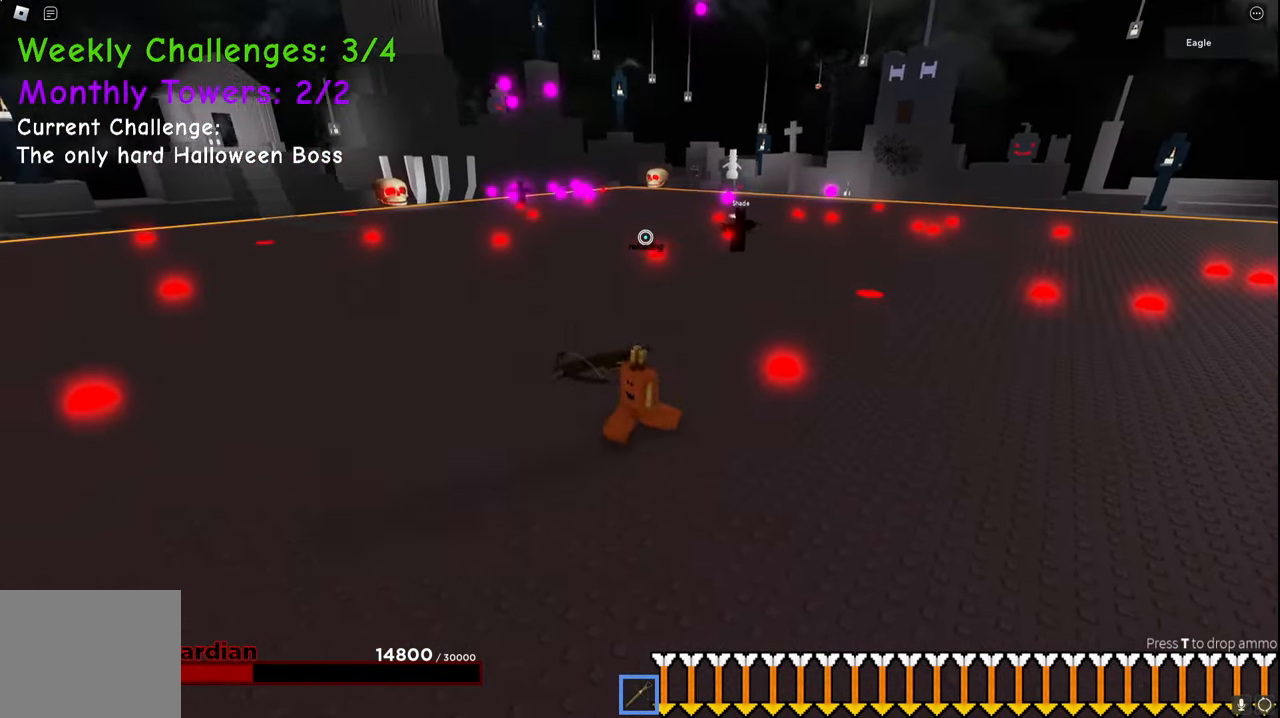
{"keys": ["a"], "events": []}
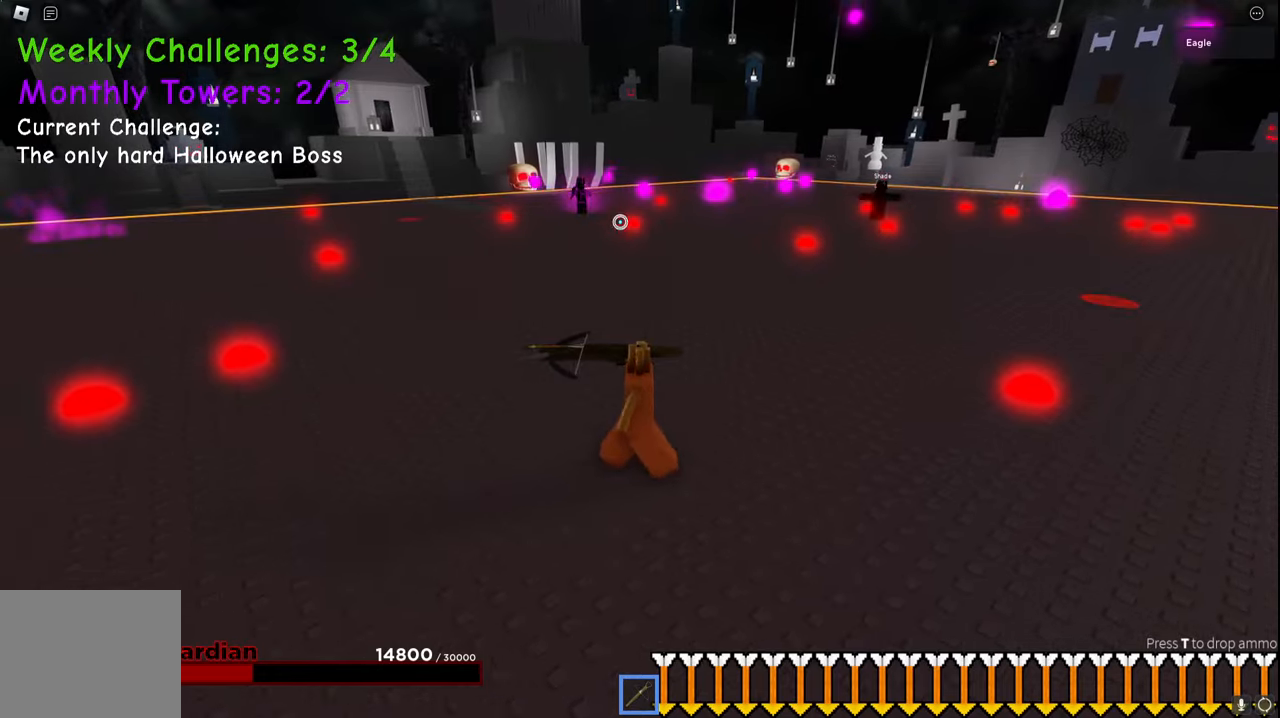
{"keys": ["a"], "events": []}
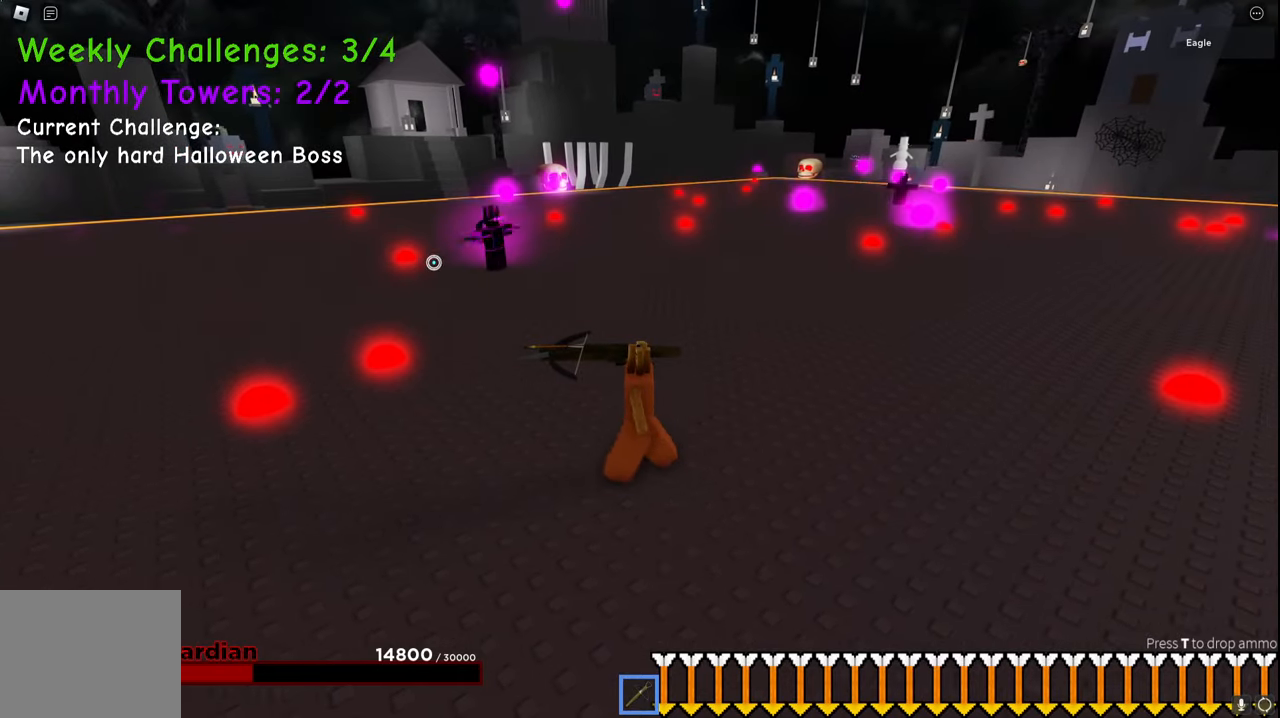
{"keys": ["d", "s"], "events": [[117, "s", "down"], [317, "a", "up"], [350, "d", "down"]]}
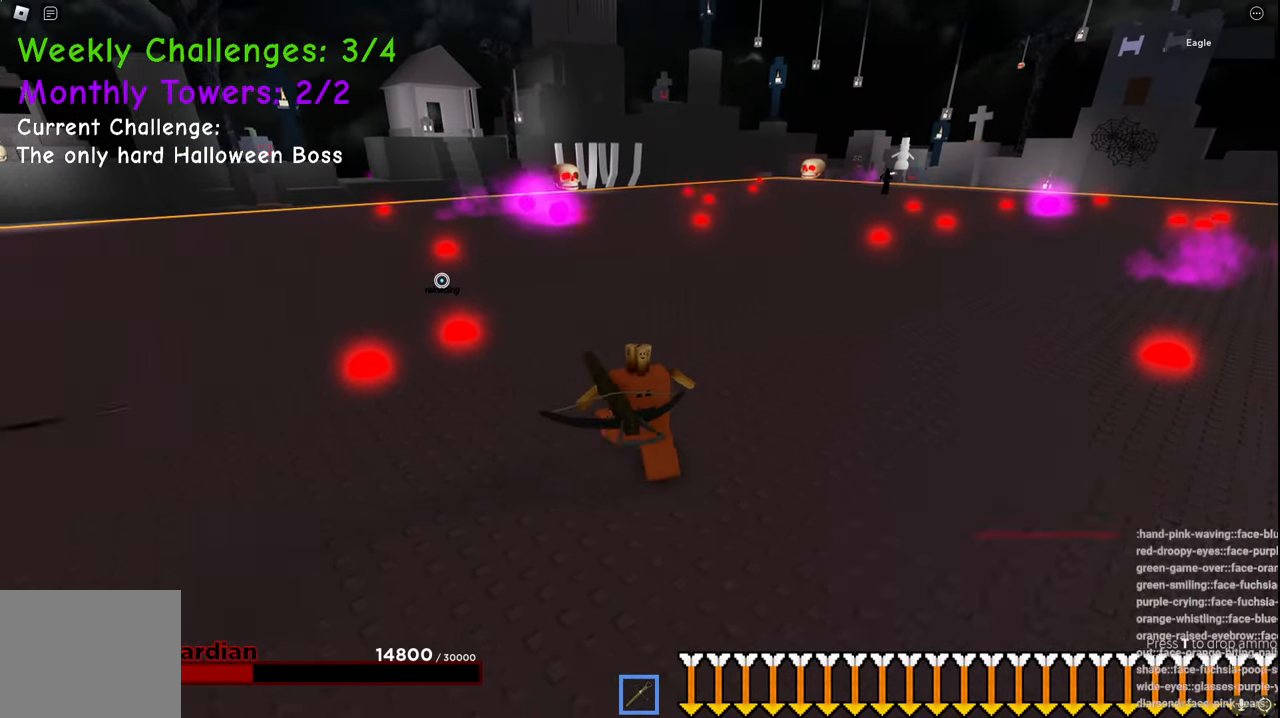
{"keys": ["a", "space"], "events": [[300, "a", "down"], [317, "d", "up"], [367, "s", "up"], [434, "space", "down"]]}
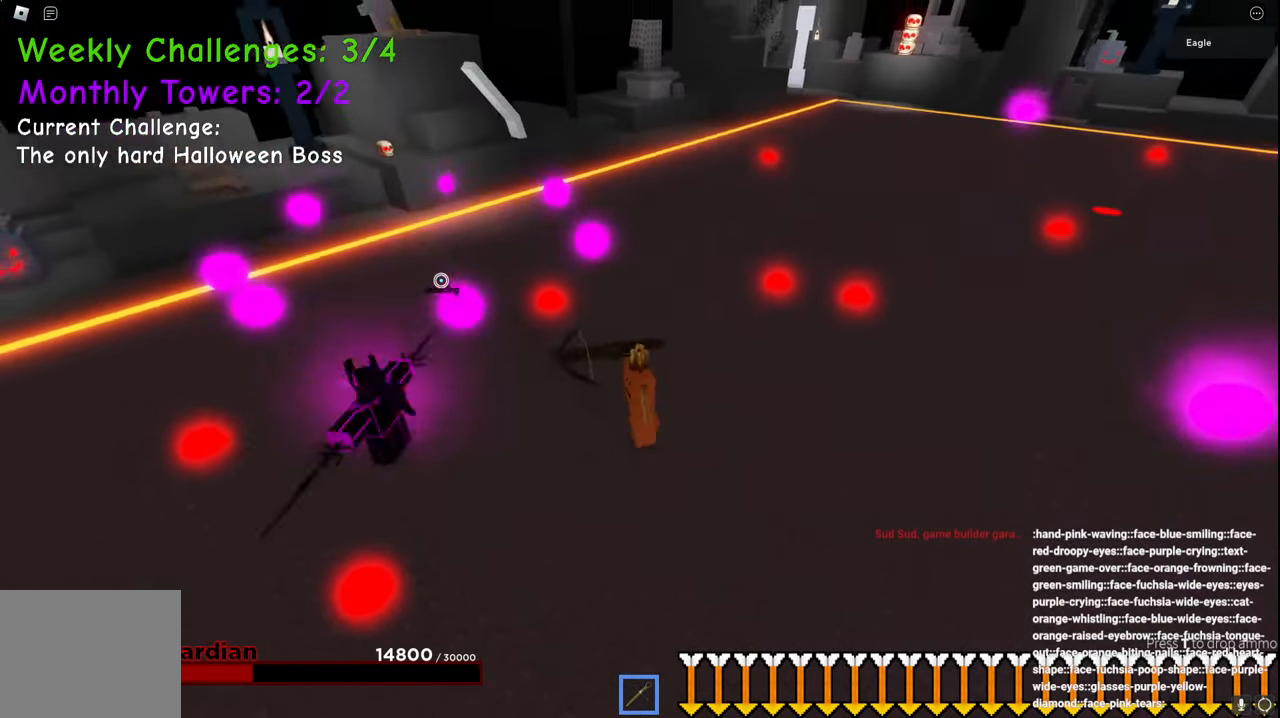
{"keys": ["a"], "events": [[34, "w", "down"], [234, "space", "up"], [250, "space", "down"], [267, "space", "up"], [300, "w", "up"]]}